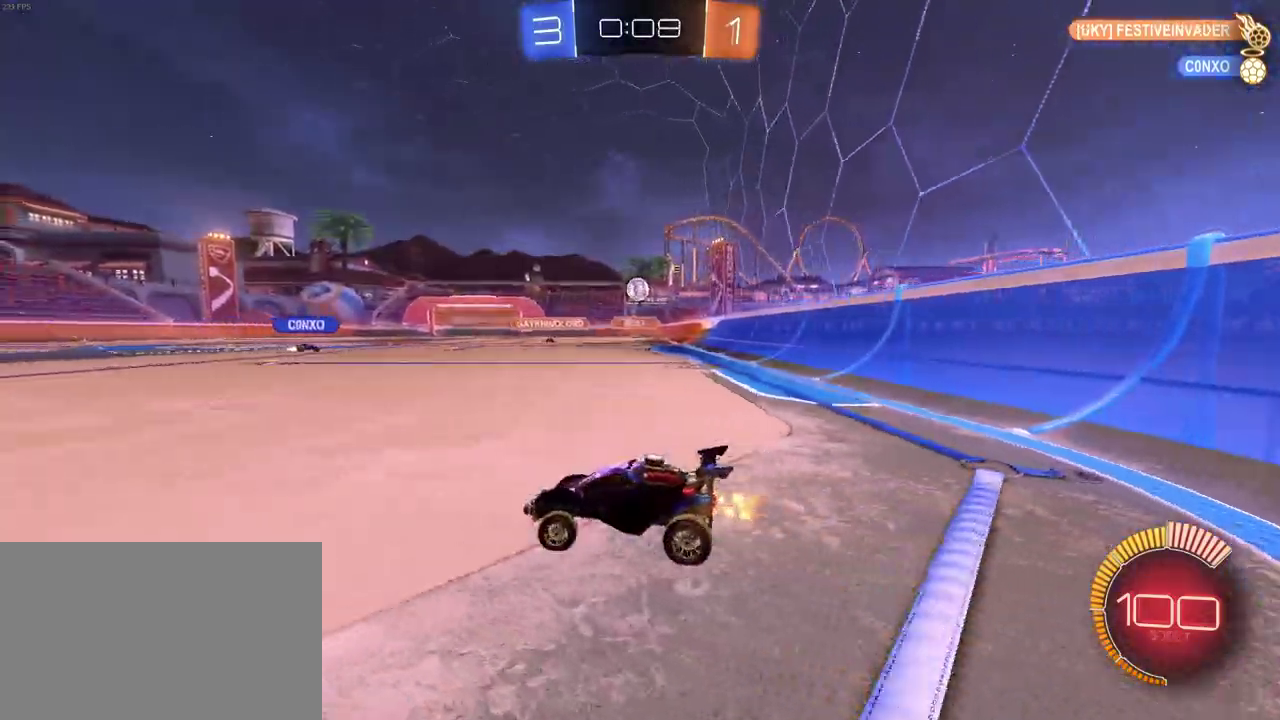
Gameplay with a controller (PlayStation layout); each line is a JSON object with the inputs held at the frame after it. "events" lists button and stick changes between this image and that frame as [ms after this image, input, new state], when the widget could be followed in between. Not read: L1 L3 R3.
{"buttons": ["R2"], "left_stick": "center", "right_stick": "center", "events": [[233, "left_stick", "center"]]}
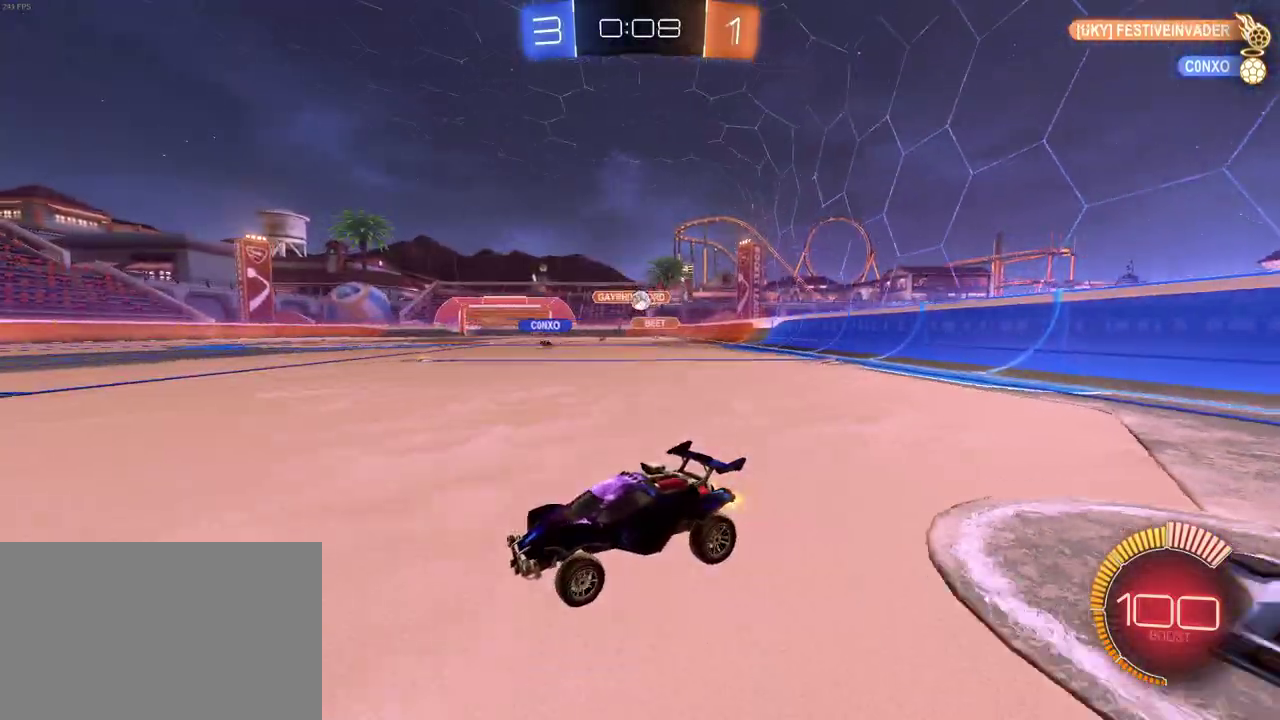
{"buttons": ["R2"], "left_stick": "left", "right_stick": "center", "events": [[100, "left_stick", "left"]]}
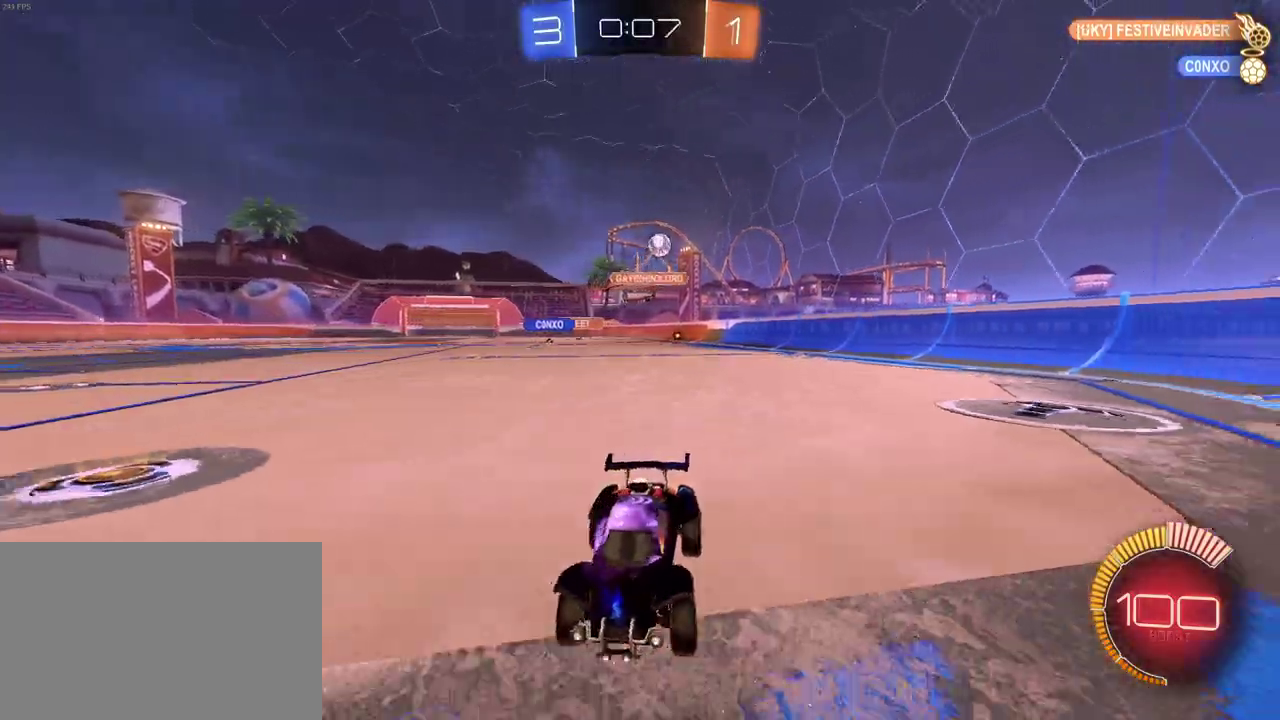
{"buttons": ["L2"], "left_stick": "center", "right_stick": "center", "events": [[267, "left_stick", "center"], [350, "R2", "up"], [383, "L2", "down"]]}
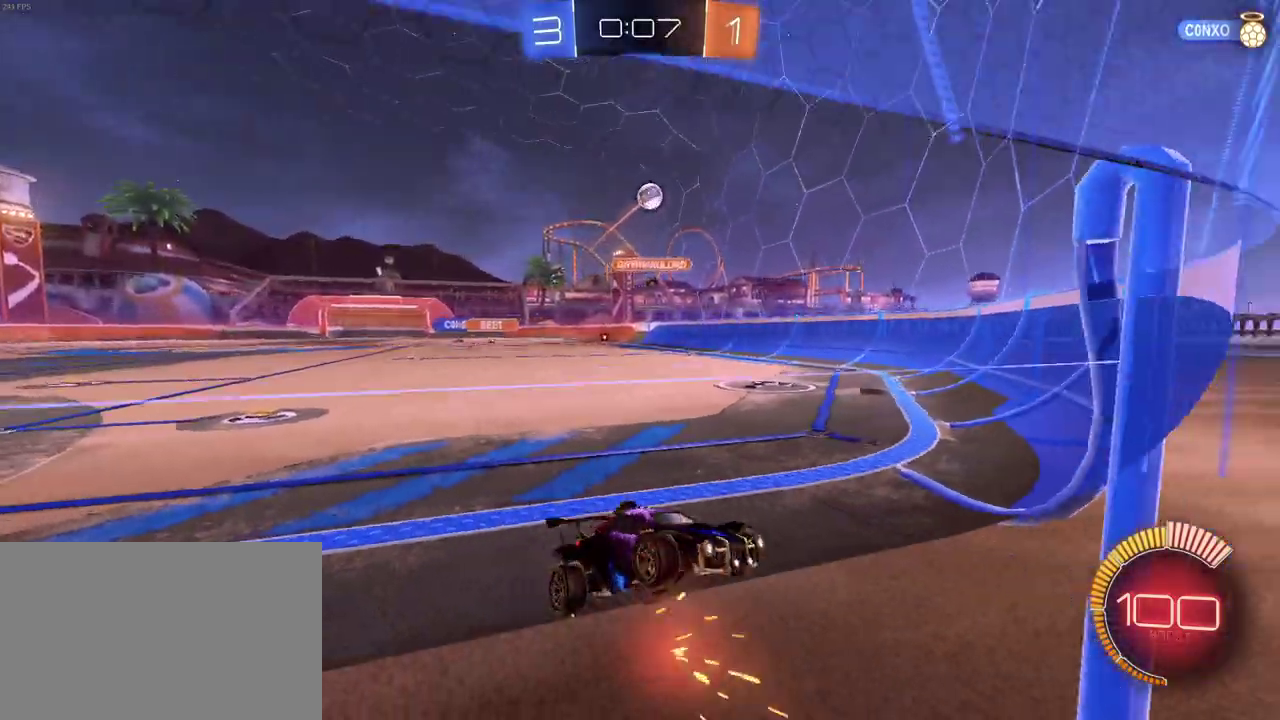
{"buttons": ["R2"], "left_stick": "center", "right_stick": "center", "events": [[83, "R2", "down"], [167, "L2", "up"]]}
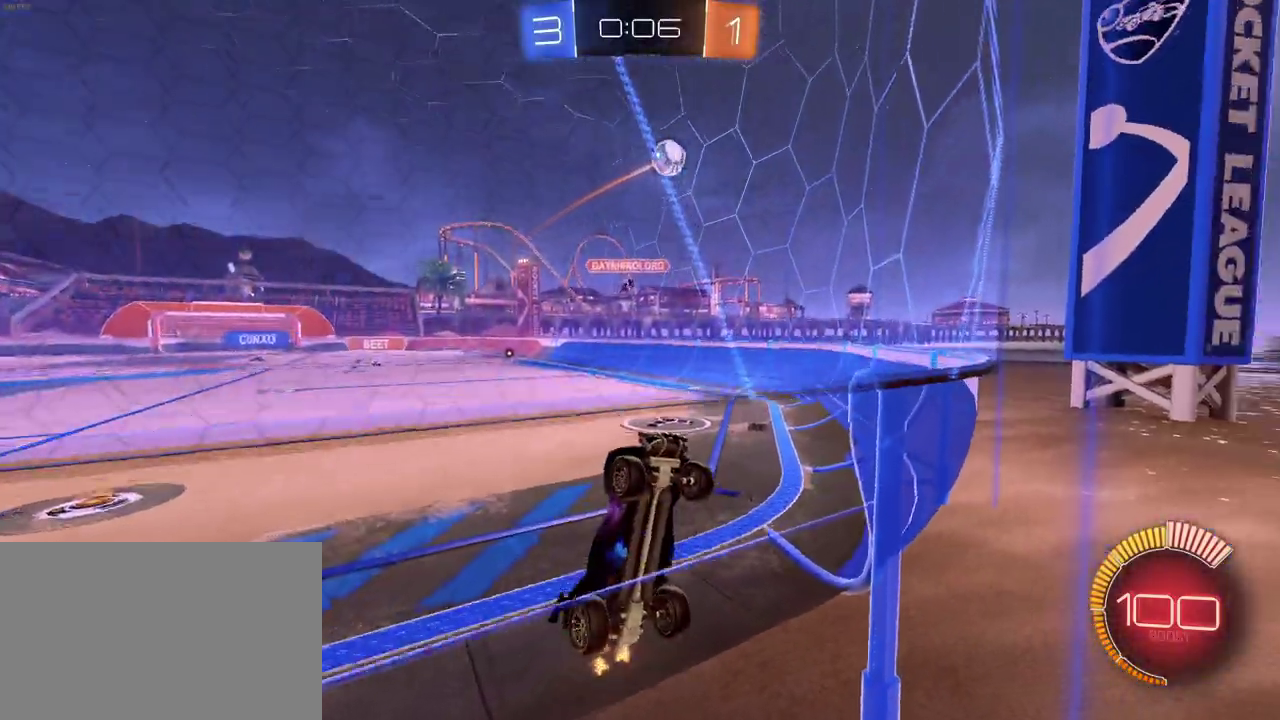
{"buttons": ["CROSS", "R1", "R2"], "left_stick": "right", "right_stick": "center"}
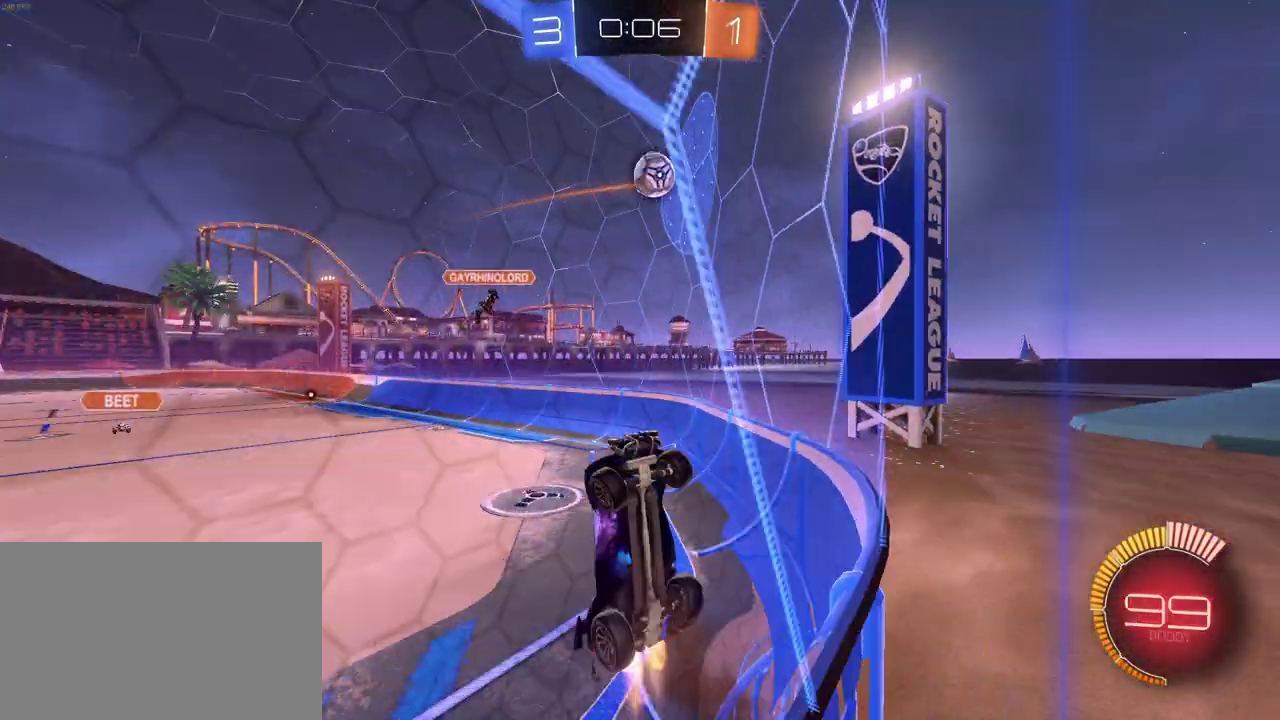
{"buttons": ["R2"], "left_stick": "right", "right_stick": "center"}
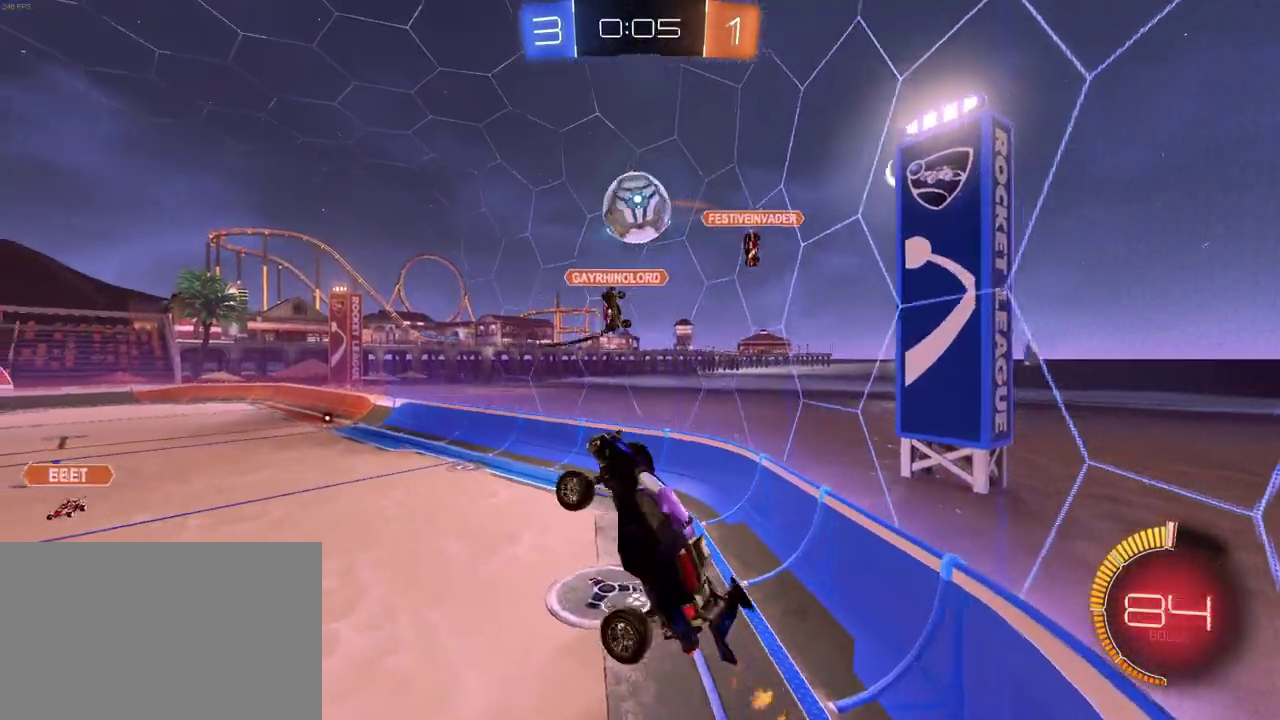
{"buttons": ["SQUARE", "R1", "R2"], "left_stick": "down", "right_stick": "center", "events": [[67, "left_stick", "up-right"], [133, "left_stick", "up"], [217, "left_stick", "center"], [333, "left_stick", "up"], [367, "R1", "down"], [383, "CROSS", "down"], [450, "SQUARE", "down"], [467, "left_stick", "down"], [500, "CROSS", "up"]]}
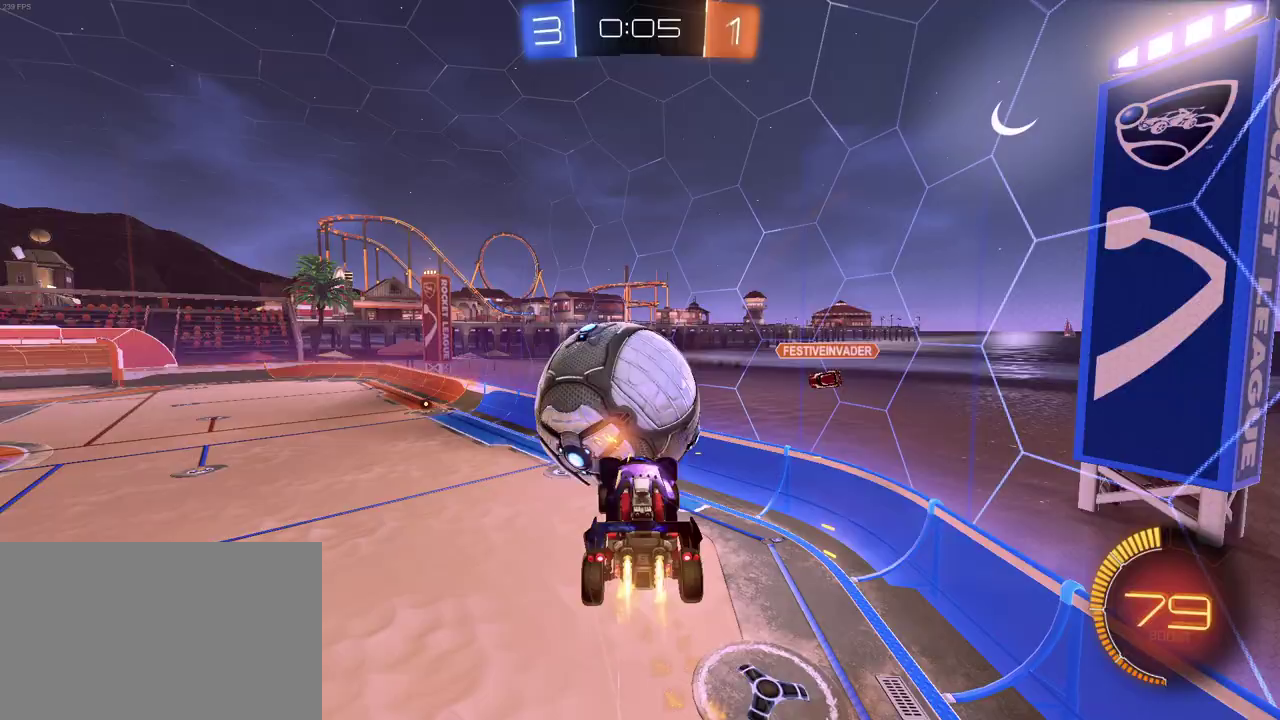
{"buttons": ["R1", "R2"], "left_stick": "down", "right_stick": "center", "events": [[167, "SQUARE", "up"]]}
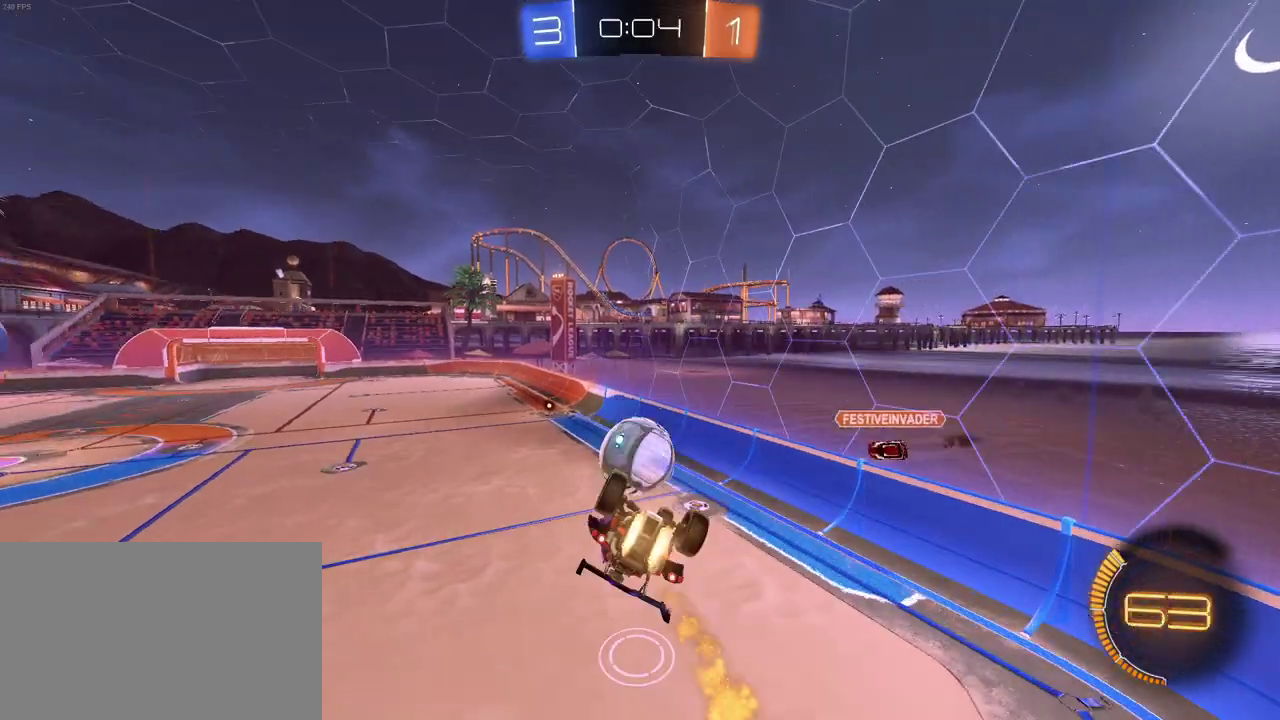
{"buttons": ["SQUARE", "R2"], "left_stick": "left", "right_stick": "center", "events": [[50, "left_stick", "down-left"], [117, "SQUARE", "down"], [267, "left_stick", "left"], [383, "R1", "up"]]}
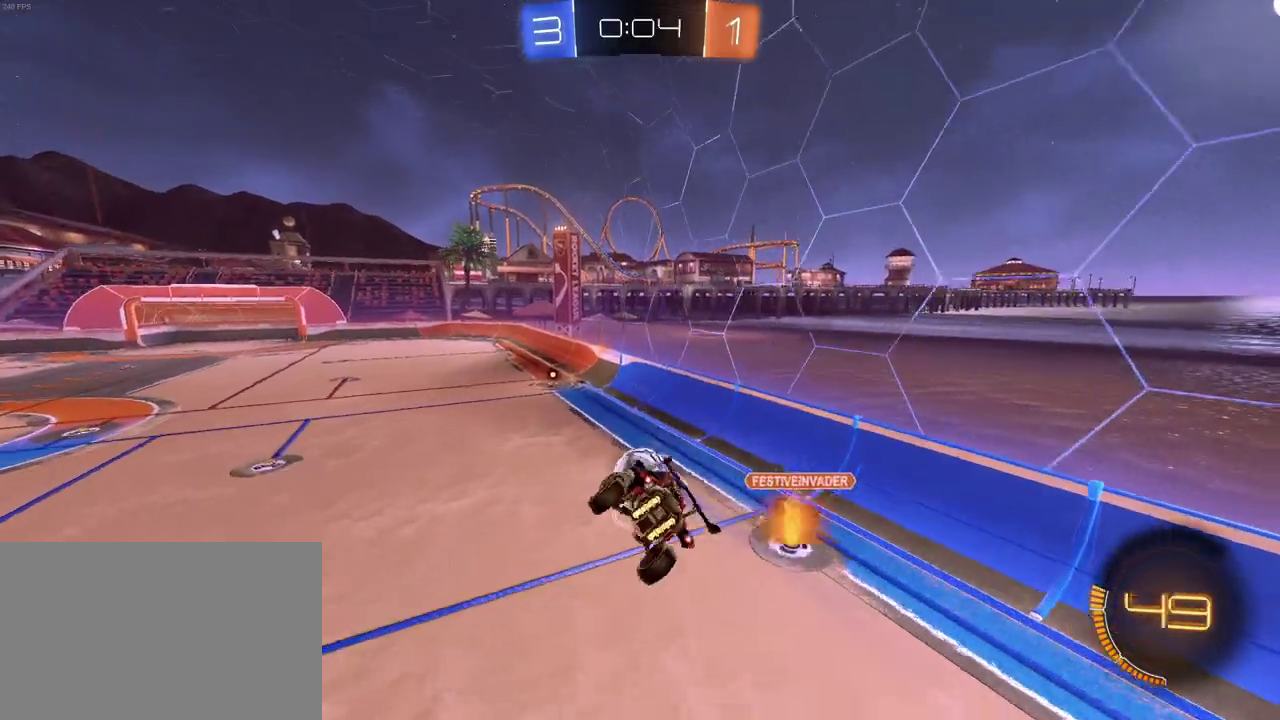
{"buttons": ["R1", "R2"], "left_stick": "center", "right_stick": "center", "events": [[67, "SQUARE", "up"], [83, "left_stick", "down-left"], [217, "left_stick", "down"], [267, "TRIANGLE", "down"], [300, "left_stick", "center"], [400, "TRIANGLE", "up"], [450, "R1", "down"]]}
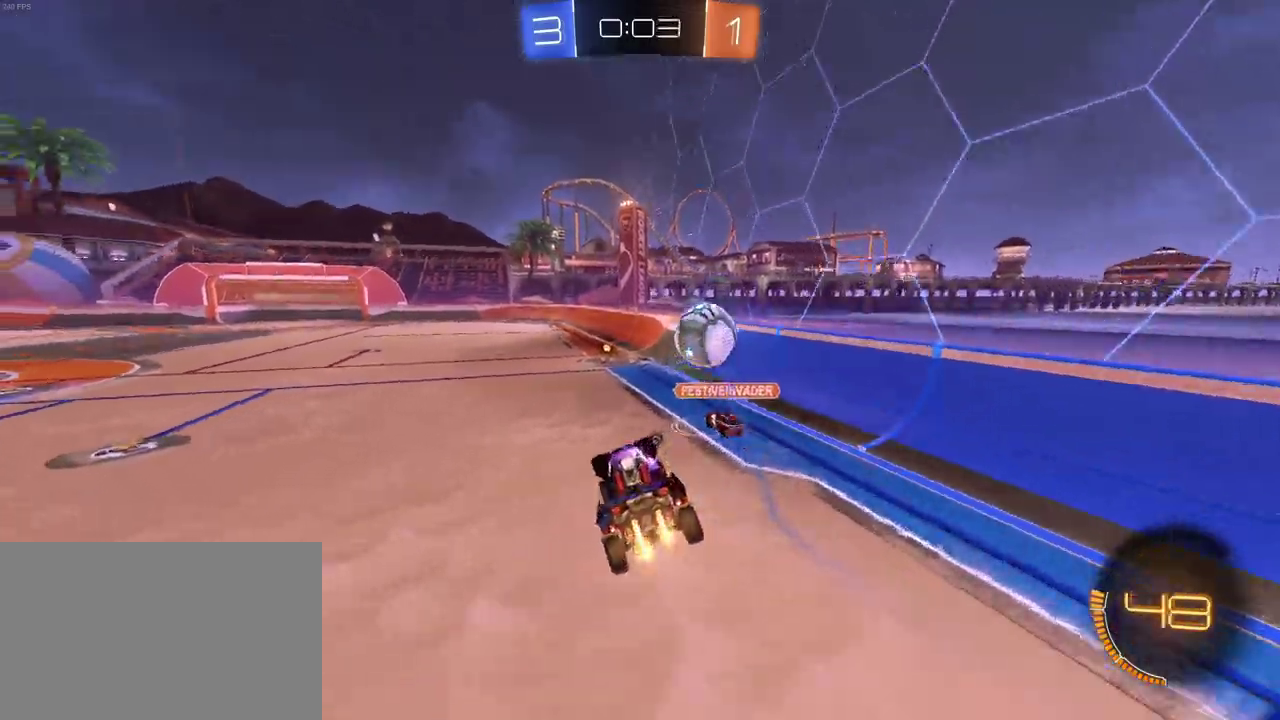
{"buttons": ["CROSS", "R2"], "left_stick": "right", "right_stick": "center", "events": [[250, "R1", "up"], [300, "left_stick", "right"], [317, "CROSS", "down"], [417, "CROSS", "up"], [467, "CROSS", "down"]]}
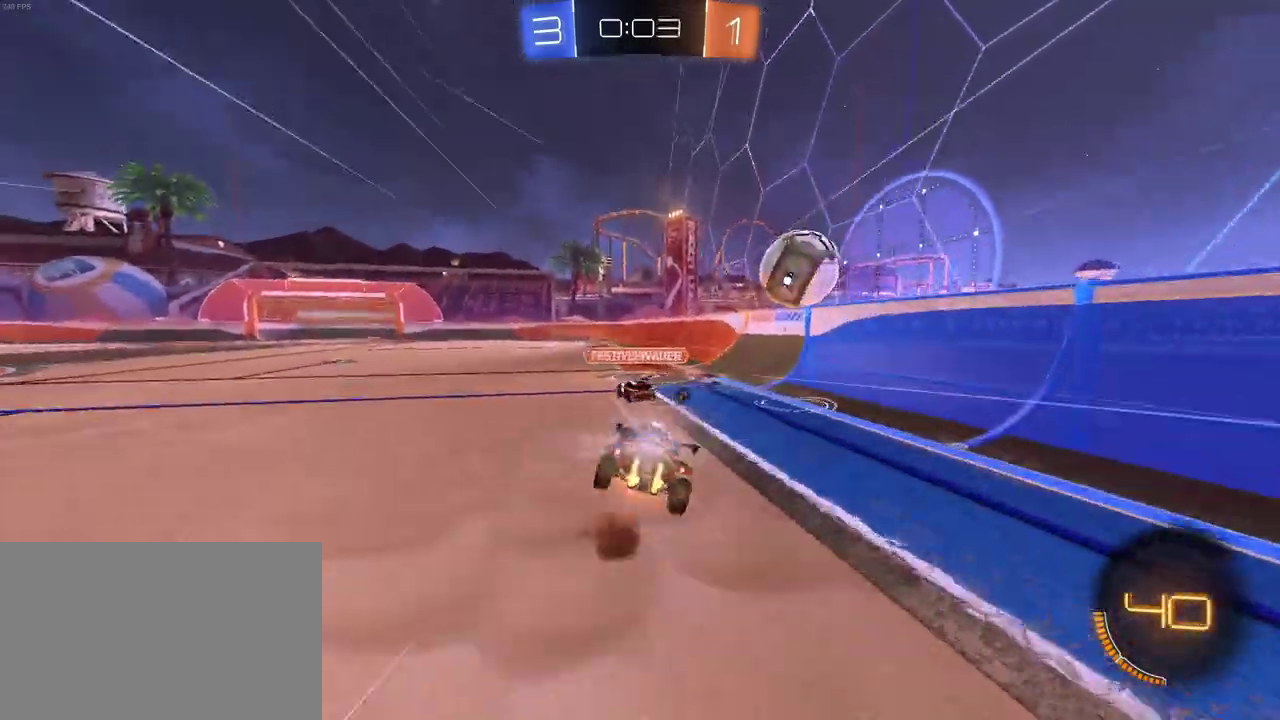
{"buttons": ["R2"], "left_stick": "left", "right_stick": "center", "events": [[50, "left_stick", "up-right"], [133, "CROSS", "up"], [150, "left_stick", "center"], [483, "left_stick", "left"]]}
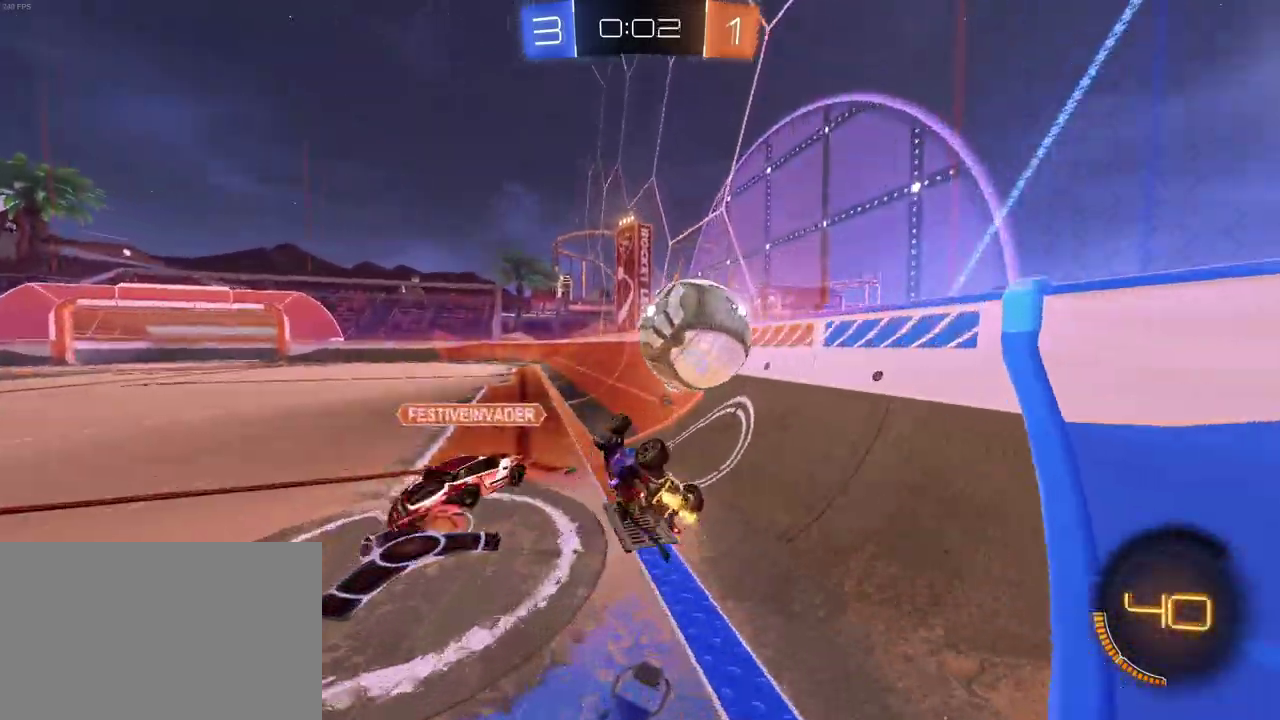
{"buttons": ["R1", "R2"], "left_stick": "center", "right_stick": "center", "events": [[83, "TRIANGLE", "down"], [217, "TRIANGLE", "up"], [350, "left_stick", "center"], [383, "R1", "down"]]}
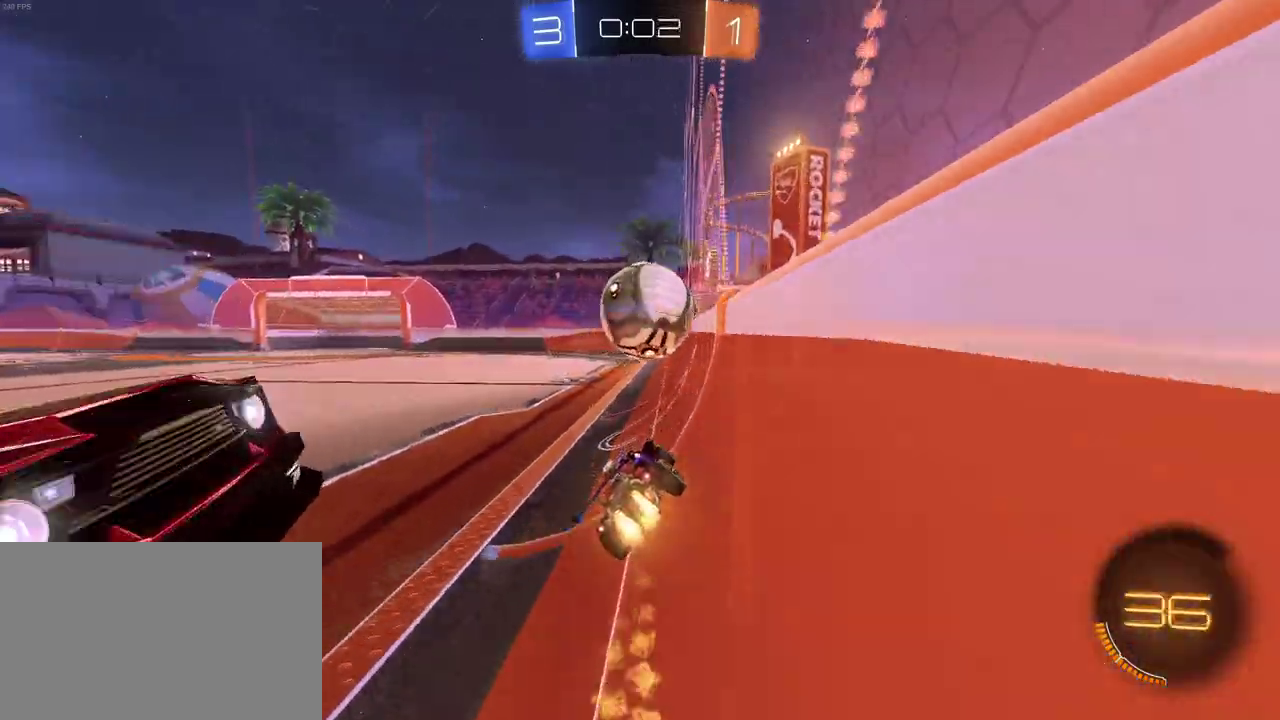
{"buttons": ["R2"], "left_stick": "left", "right_stick": "center", "events": [[350, "R1", "up"], [450, "left_stick", "left"]]}
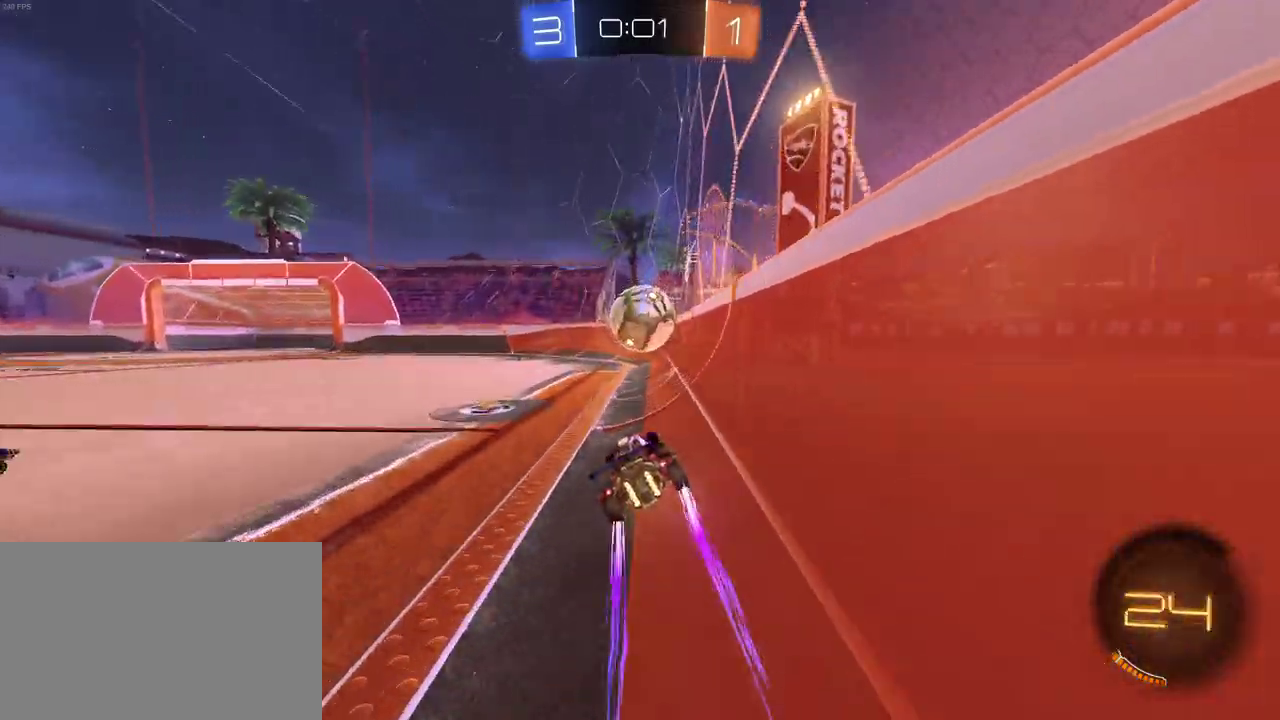
{"buttons": ["R2"], "left_stick": "center", "right_stick": "center", "events": [[83, "left_stick", "center"], [217, "left_stick", "left"], [317, "left_stick", "center"]]}
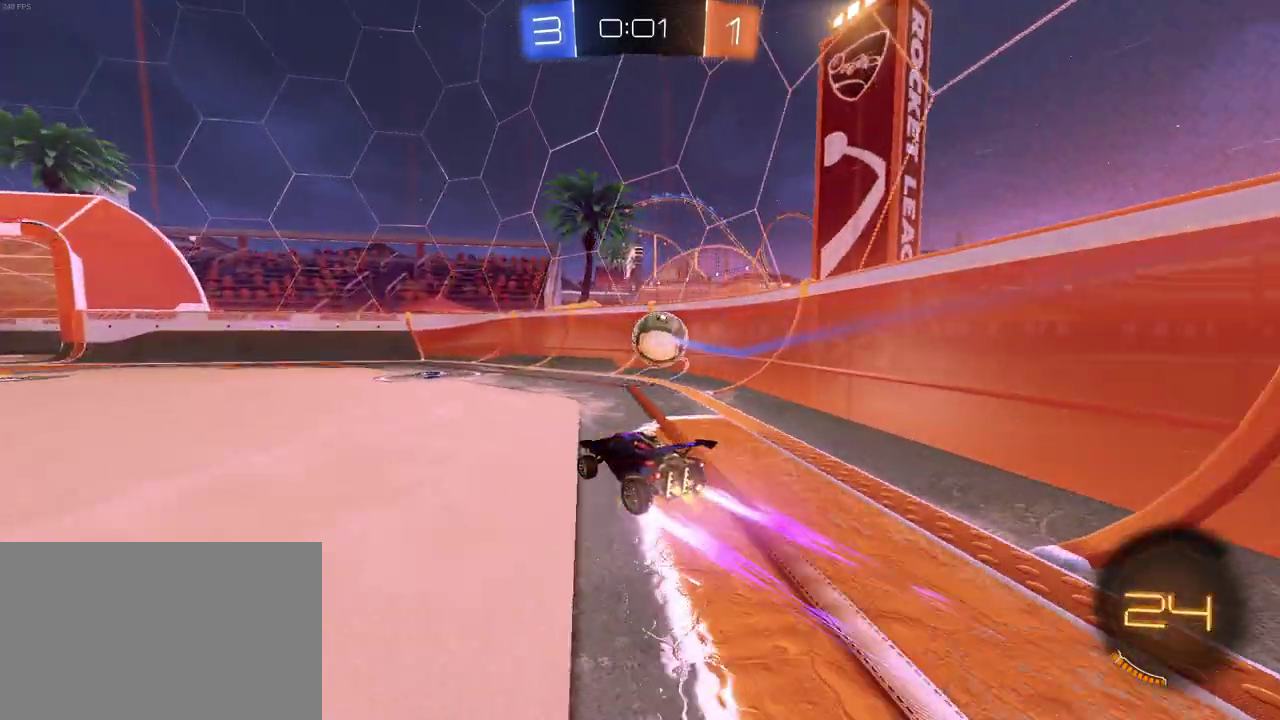
{"buttons": ["CROSS", "R2"], "left_stick": "up-right", "right_stick": "center", "events": [[17, "CROSS", "down"], [50, "left_stick", "down-left"], [150, "CROSS", "up"], [183, "left_stick", "center"], [333, "left_stick", "up-right"], [417, "CROSS", "down"]]}
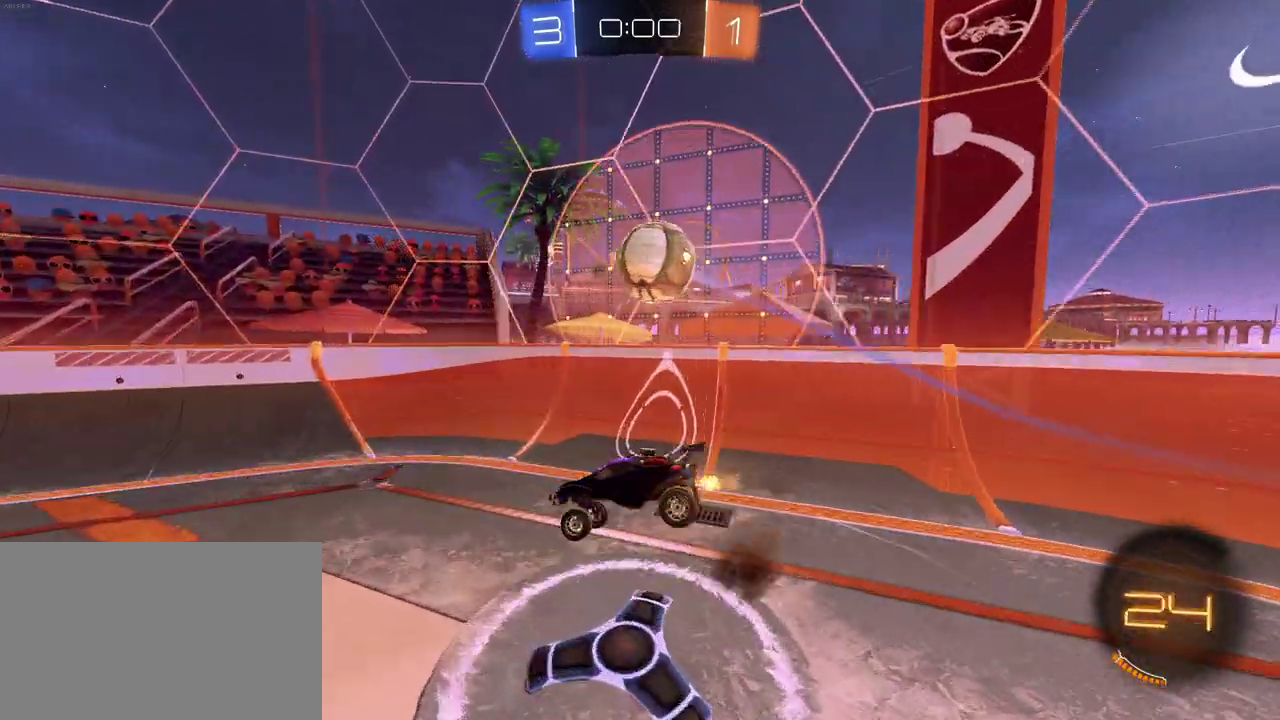
{"buttons": ["R2"], "left_stick": "center", "right_stick": "center", "events": [[50, "CROSS", "up"], [133, "left_stick", "center"]]}
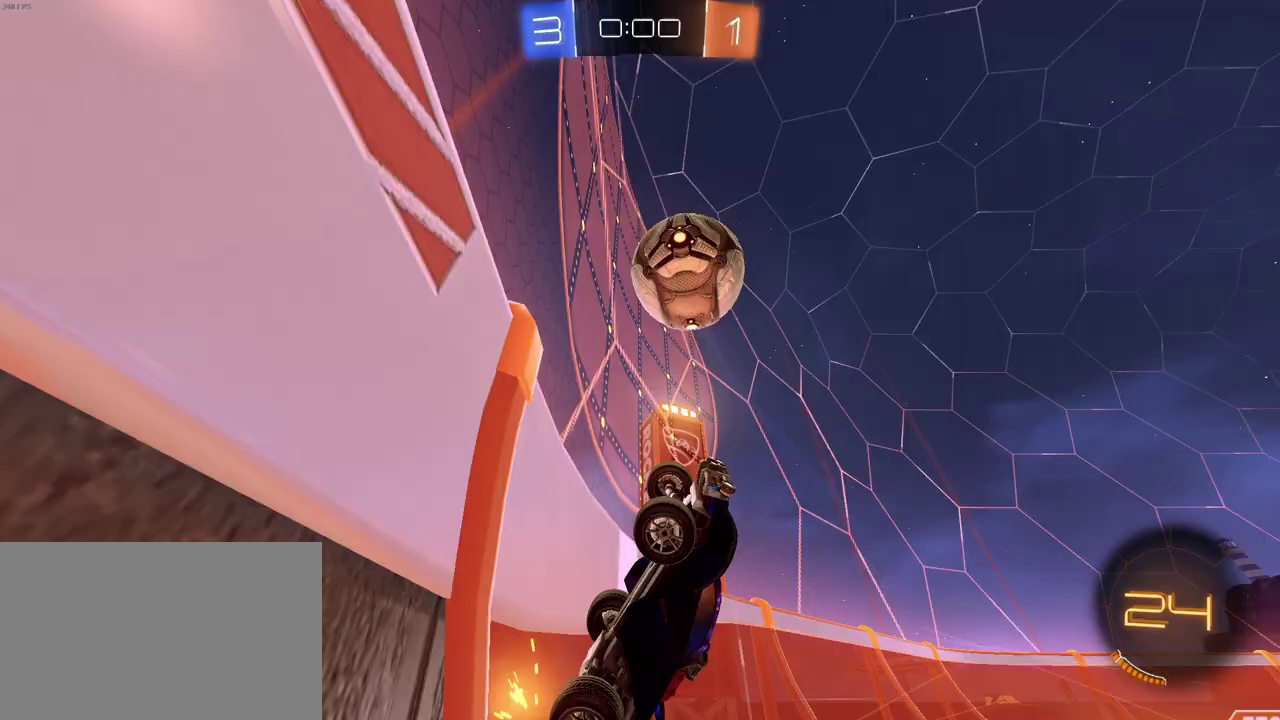
{"buttons": ["R2"], "left_stick": "center", "right_stick": "center", "events": [[433, "left_stick", "left"], [483, "left_stick", "center"]]}
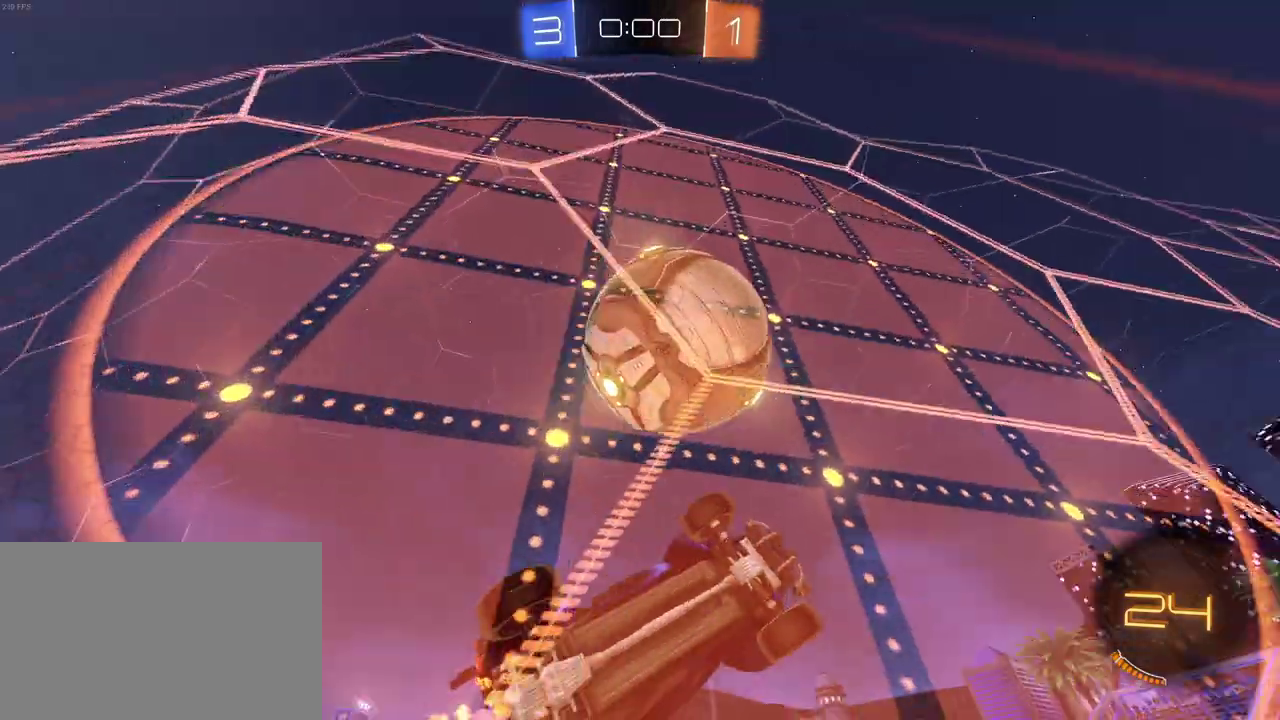
{"buttons": ["R2"], "left_stick": "left", "right_stick": "center", "events": [[383, "left_stick", "left"]]}
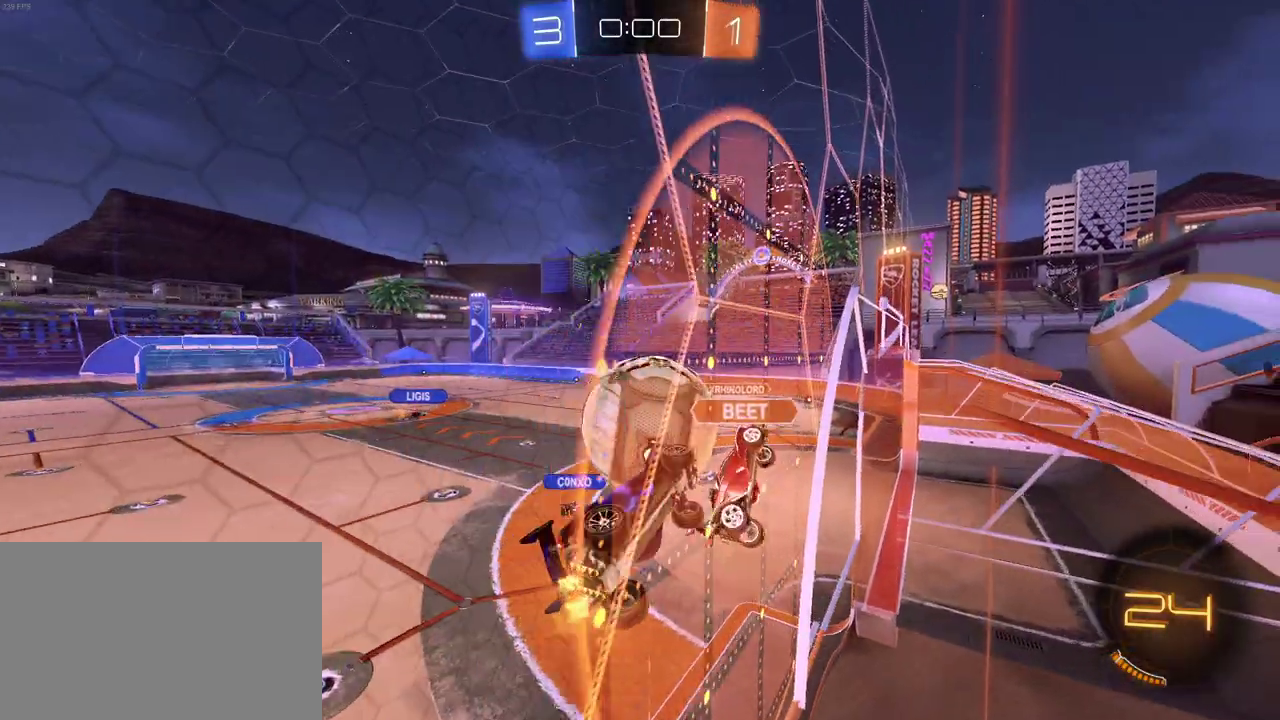
{"buttons": ["R2"], "left_stick": "left", "right_stick": "center", "events": [[33, "TRIANGLE", "down"], [167, "TRIANGLE", "up"]]}
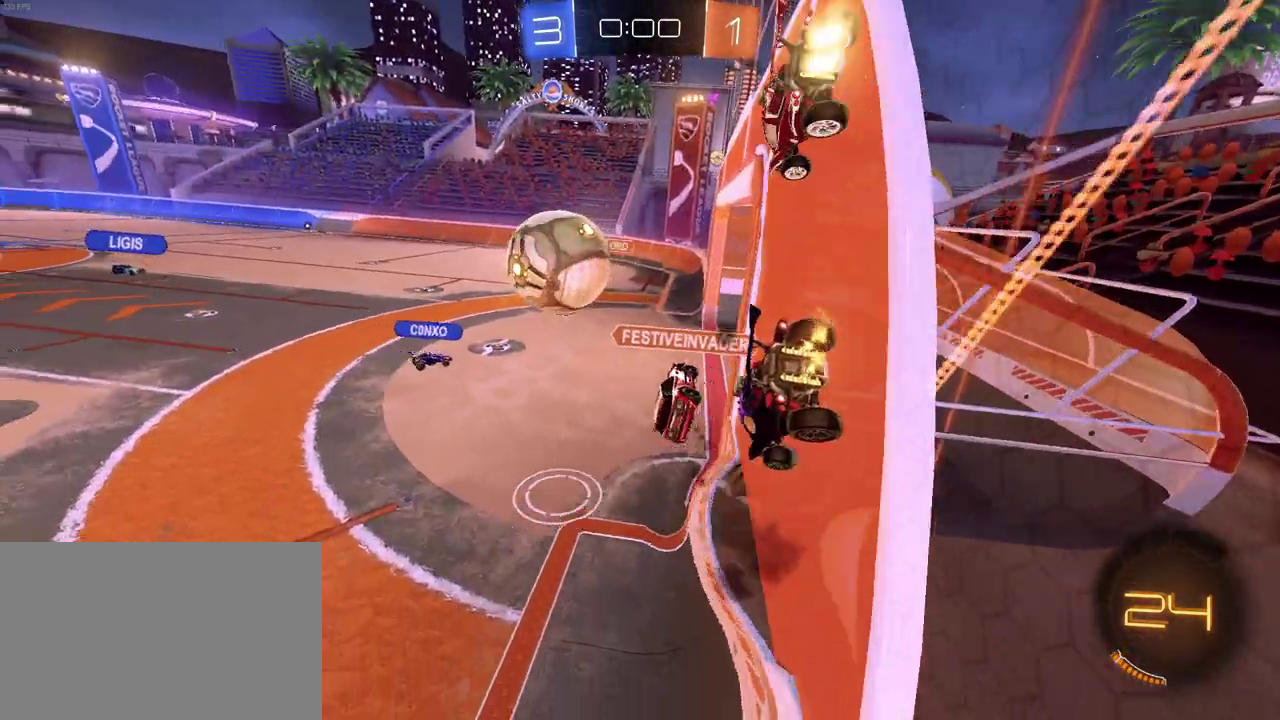
{"buttons": ["R2"], "left_stick": "left", "right_stick": "center", "events": [[83, "TRIANGLE", "down"], [233, "TRIANGLE", "up"]]}
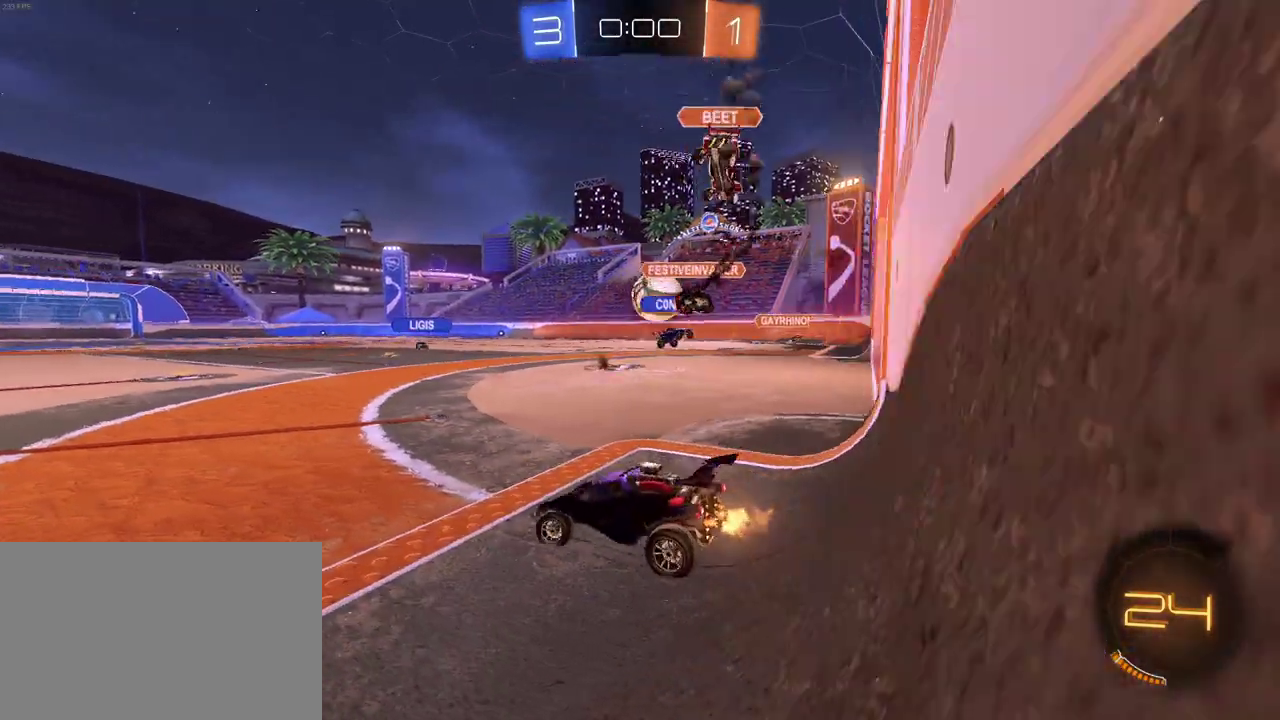
{"buttons": [], "left_stick": "center", "right_stick": "center", "events": [[267, "left_stick", "center"], [317, "R2", "up"]]}
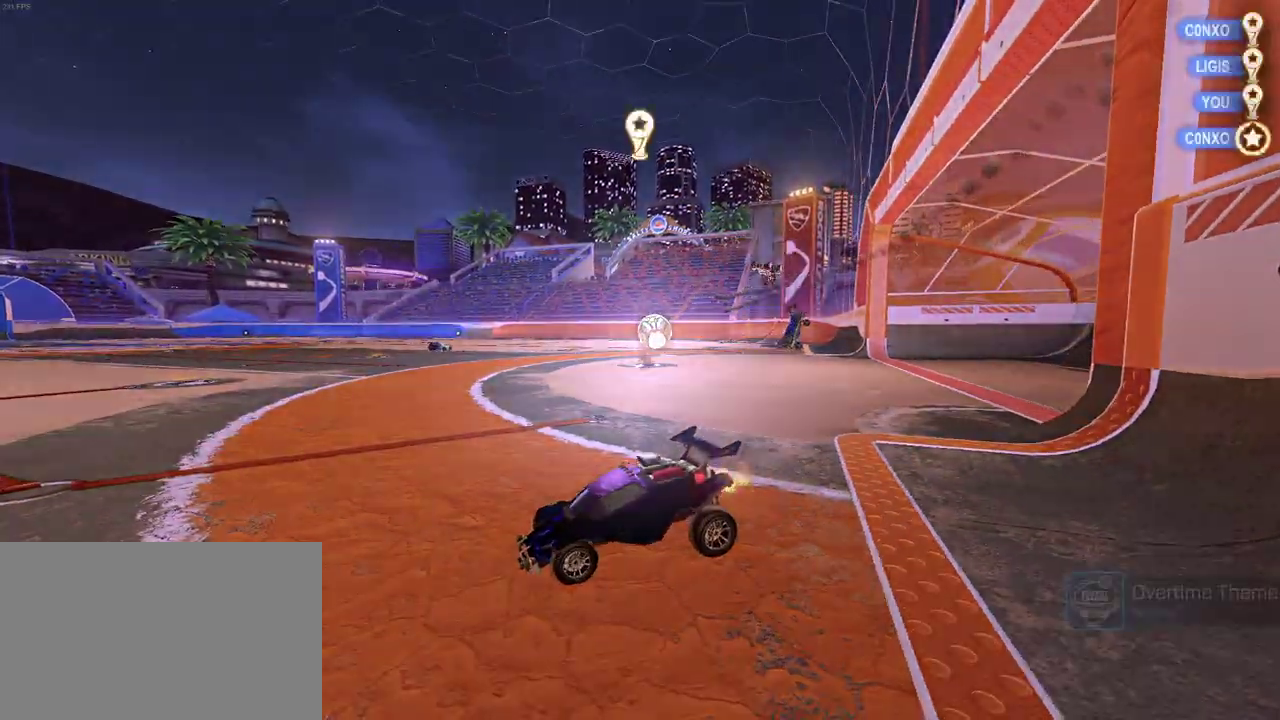
{"buttons": [], "left_stick": "center", "right_stick": "center", "events": []}
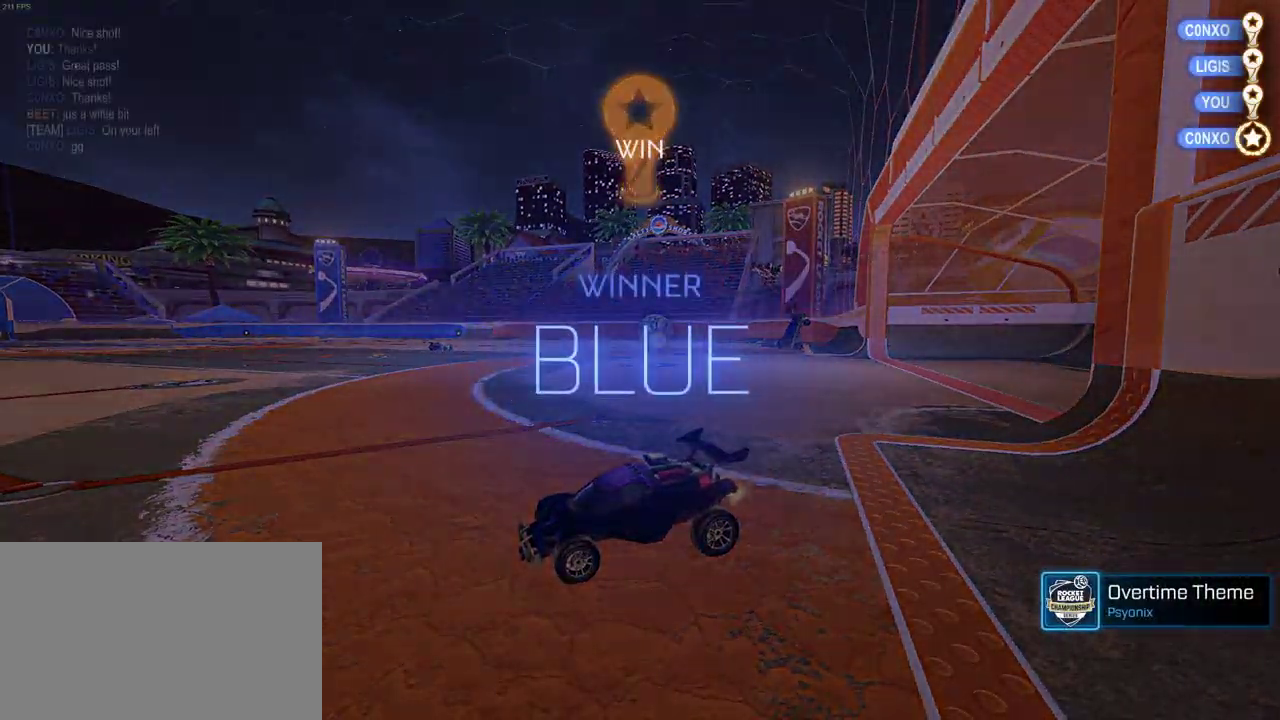
{"buttons": [], "left_stick": "center", "right_stick": "center", "events": []}
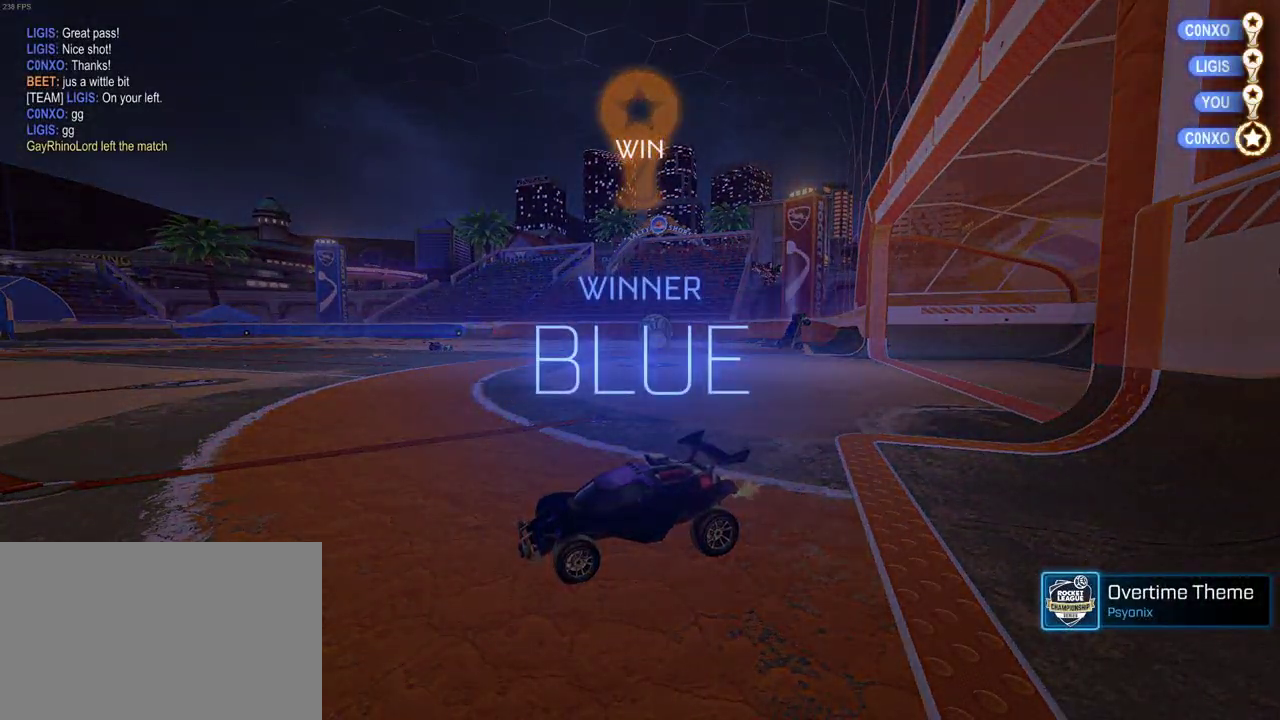
{"buttons": [], "left_stick": "center", "right_stick": "center", "events": [[217, "START", "down"], [333, "START", "up"]]}
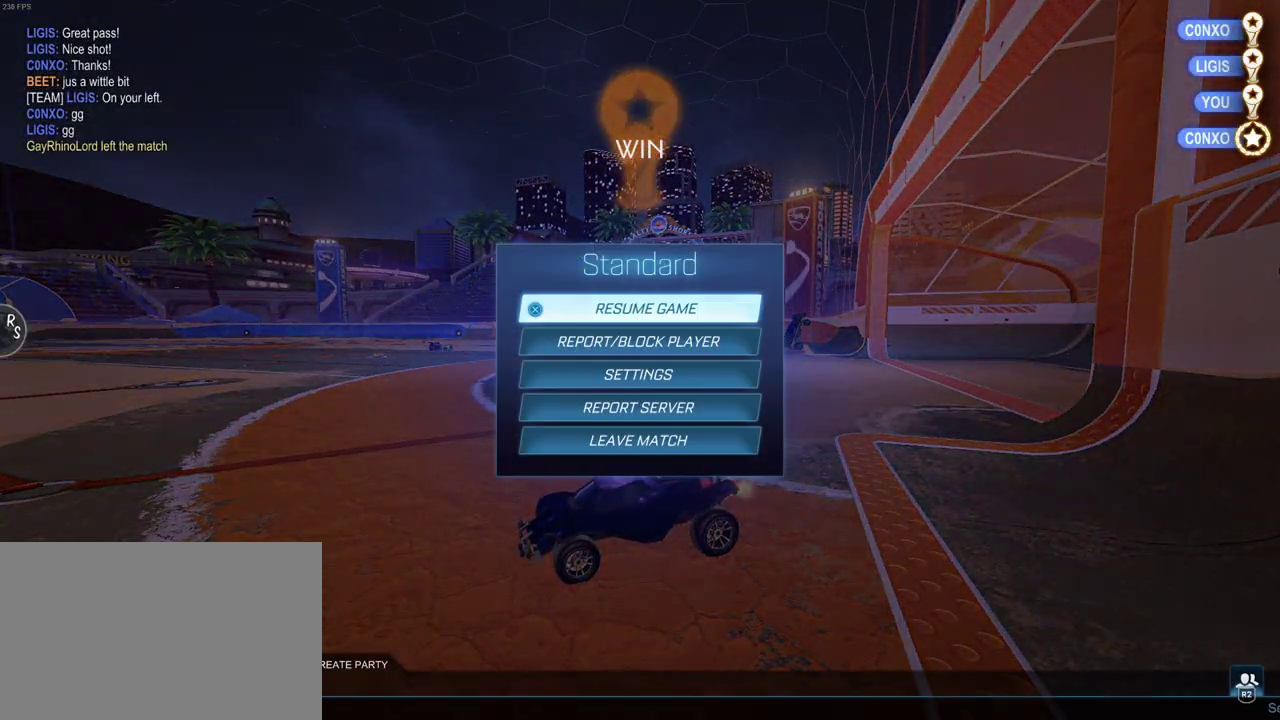
{"buttons": ["DPAD_DOWN"], "left_stick": "center", "right_stick": "center", "events": [[467, "DPAD_DOWN", "down"]]}
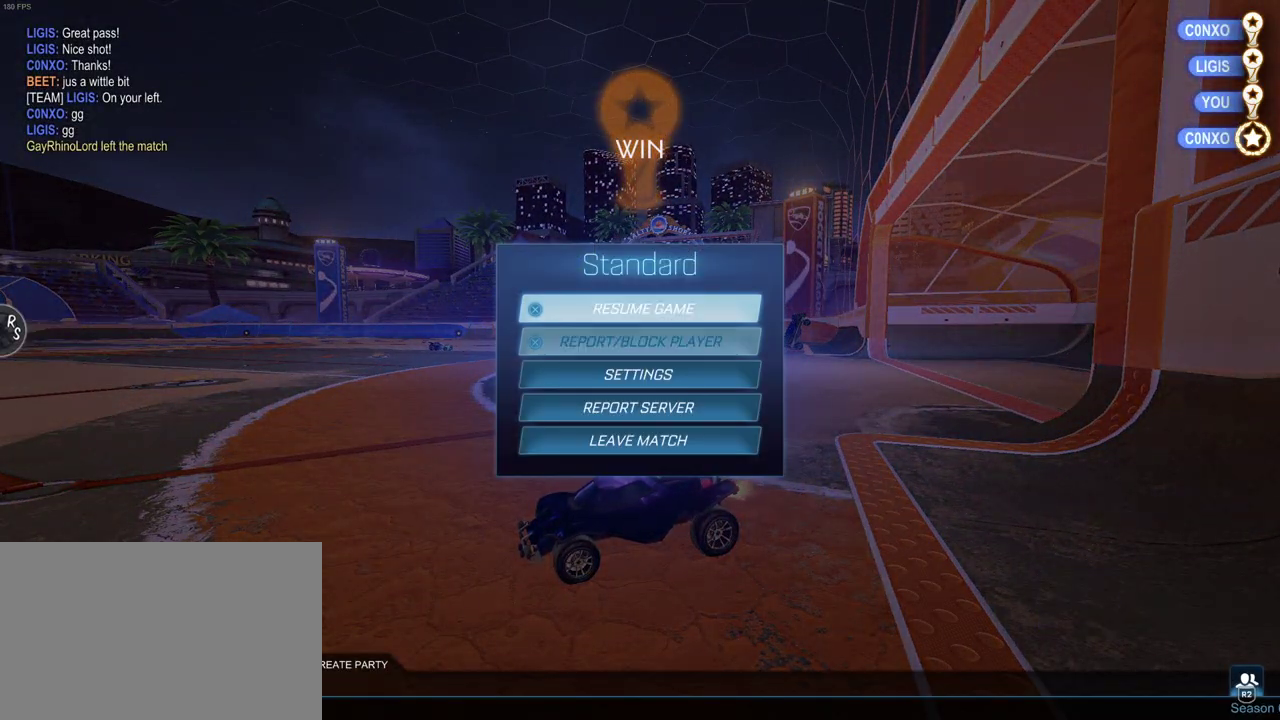
{"buttons": [], "left_stick": "center", "right_stick": "center", "events": [[83, "DPAD_DOWN", "up"], [133, "DPAD_DOWN", "down"], [233, "DPAD_DOWN", "up"], [300, "DPAD_DOWN", "down"], [400, "DPAD_DOWN", "up"]]}